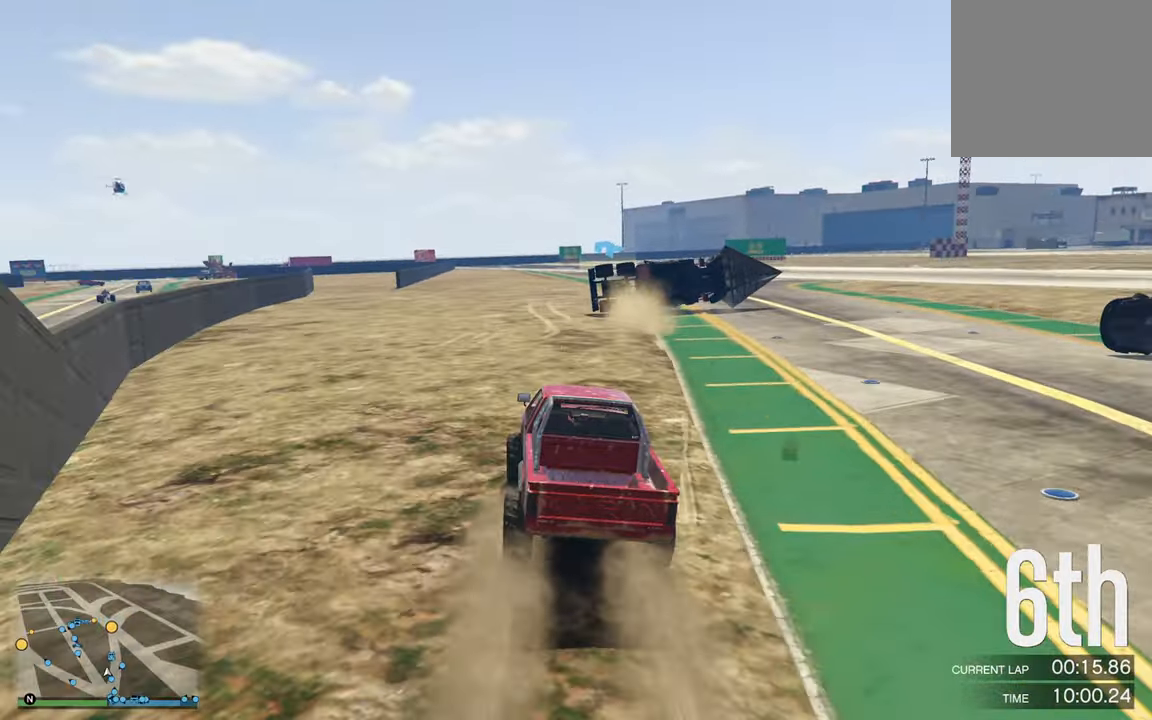
Gameplay with a controller (Xbox layout); each line is a JSON object with the inputs held at the frame after it. "events" lists button and stick changes between this image and that frame as [ms after this image, input, new state], when the widget could be followed in between.
{"buttons": ["R2"], "left_stick": "right", "right_stick": "center", "events": [[50, "left_stick", "left"], [217, "left_stick", "center"], [367, "left_stick", "right"]]}
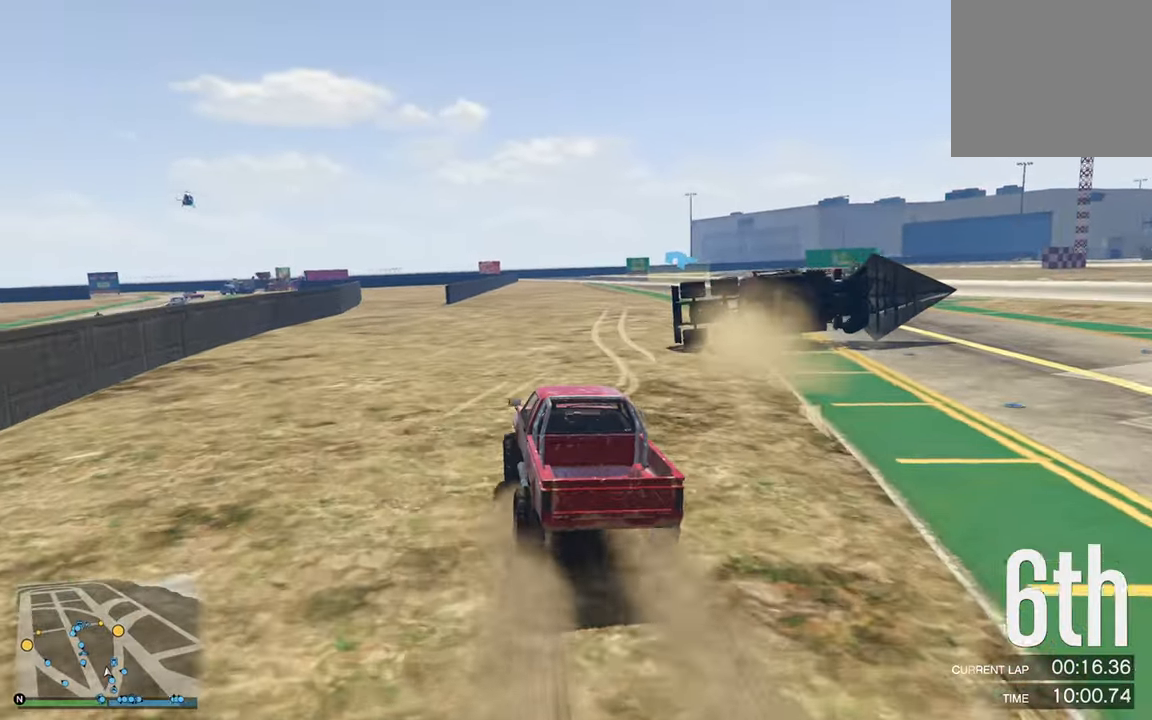
{"buttons": ["R2"], "left_stick": "center", "right_stick": "center", "events": [[134, "left_stick", "center"], [317, "left_stick", "down-right"], [484, "left_stick", "center"]]}
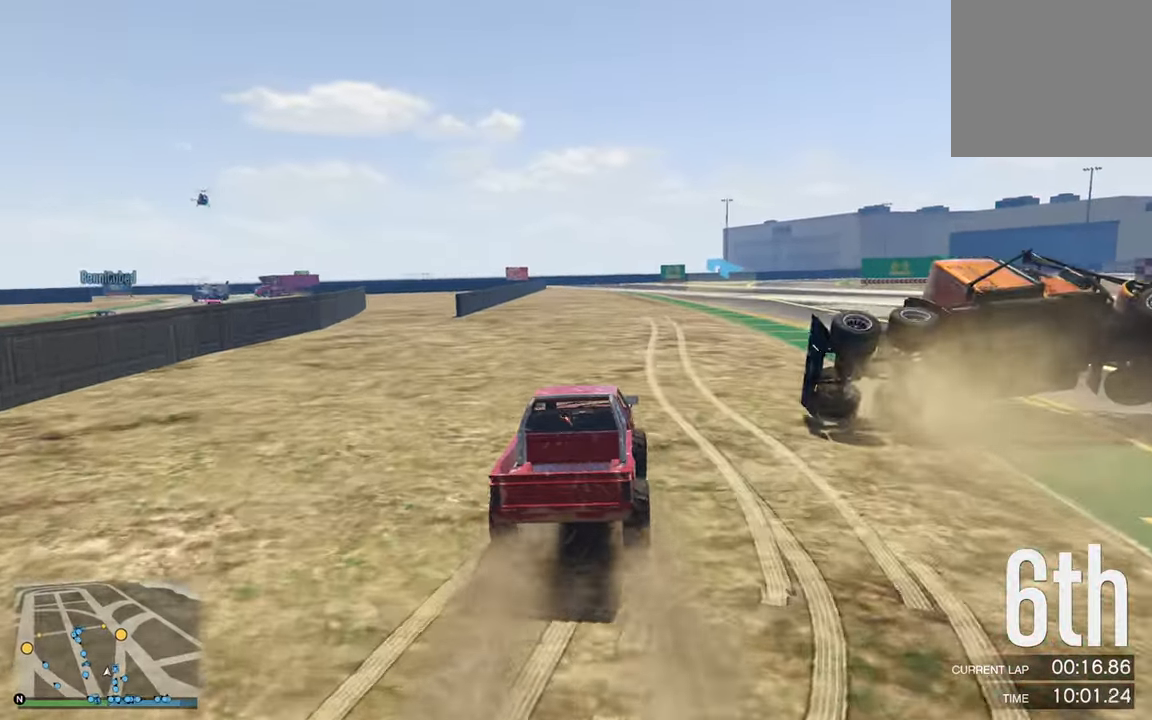
{"buttons": ["R2"], "left_stick": "down-right", "right_stick": "center", "events": [[117, "left_stick", "down-right"], [300, "left_stick", "center"], [467, "left_stick", "down-right"]]}
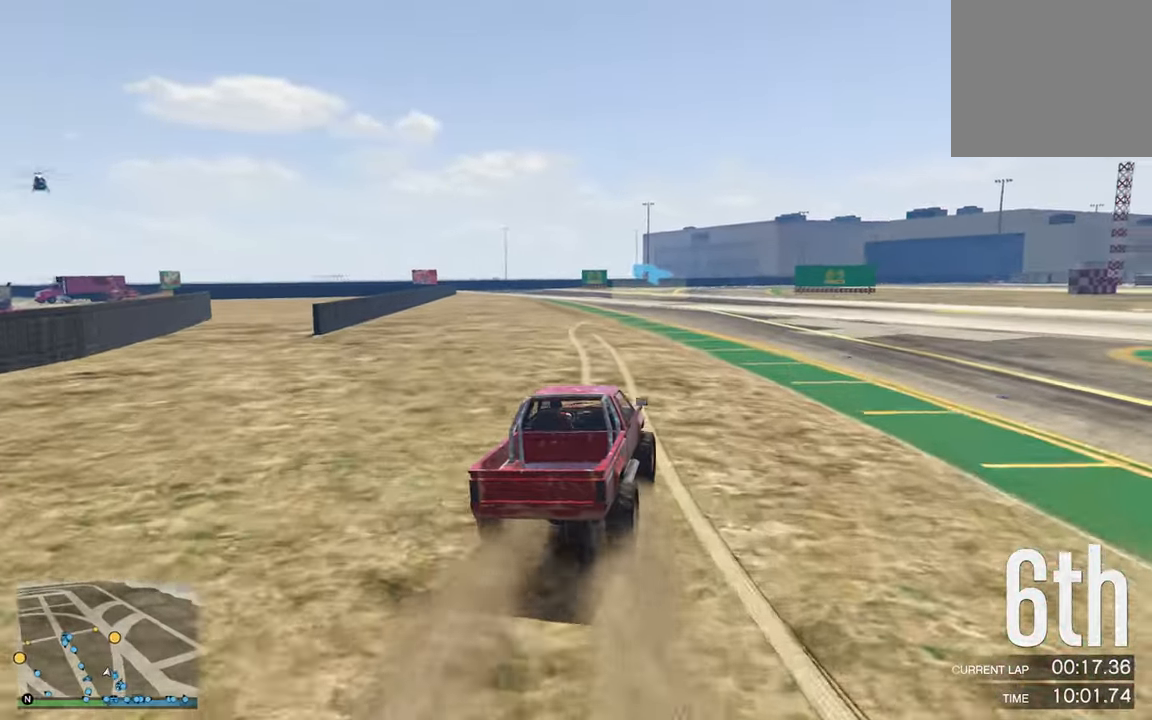
{"buttons": ["R2"], "left_stick": "center", "right_stick": "center", "events": [[100, "left_stick", "center"]]}
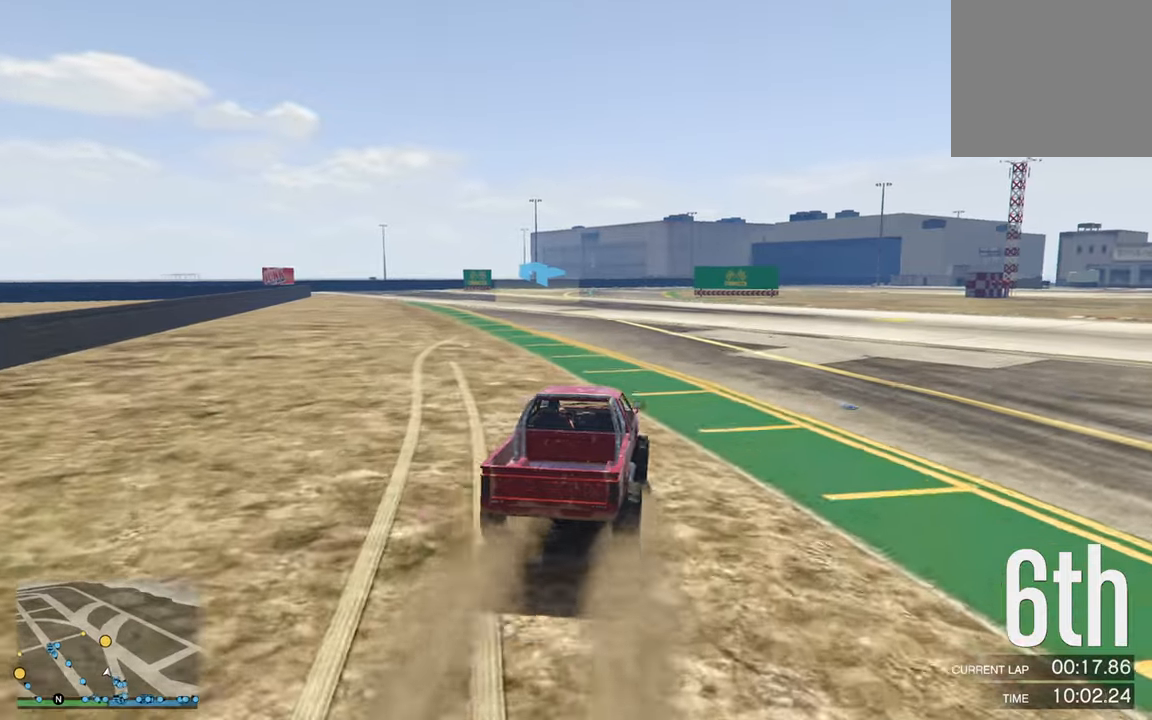
{"buttons": ["R2"], "left_stick": "center", "right_stick": "center", "events": [[116, "left_stick", "left"], [316, "left_stick", "center"]]}
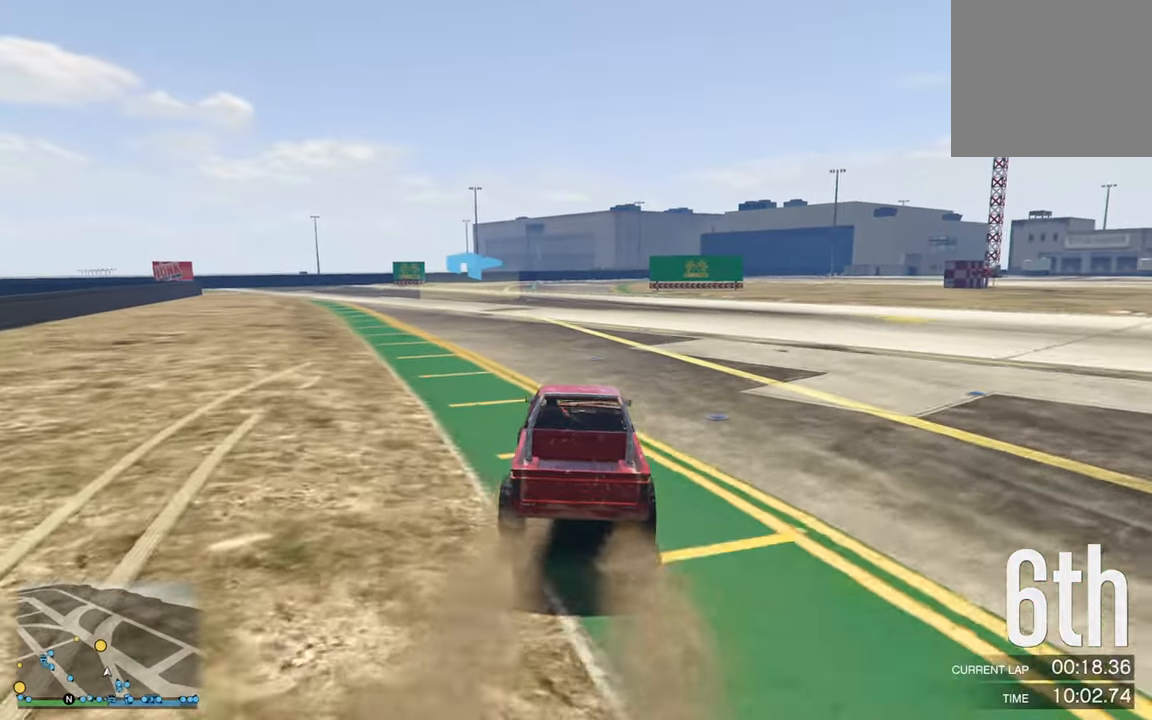
{"buttons": ["R2"], "left_stick": "center", "right_stick": "center", "events": [[116, "left_stick", "left"], [250, "left_stick", "center"]]}
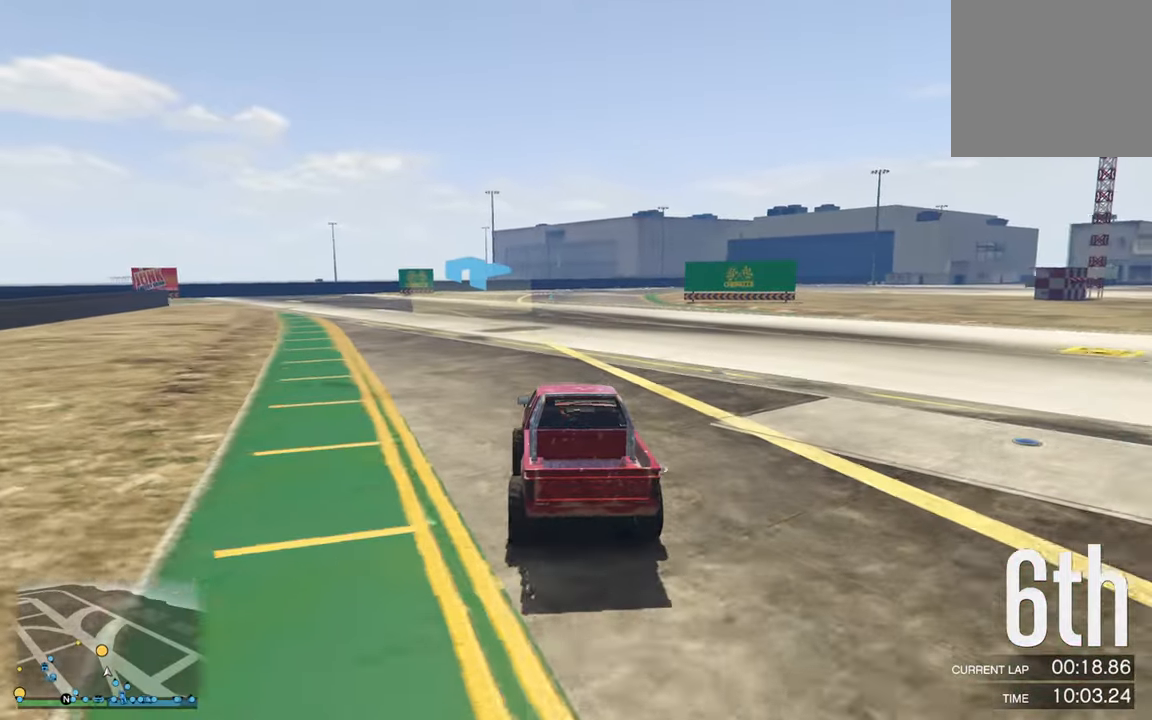
{"buttons": ["R2"], "left_stick": "center", "right_stick": "center", "events": [[50, "left_stick", "left"], [200, "left_stick", "center"]]}
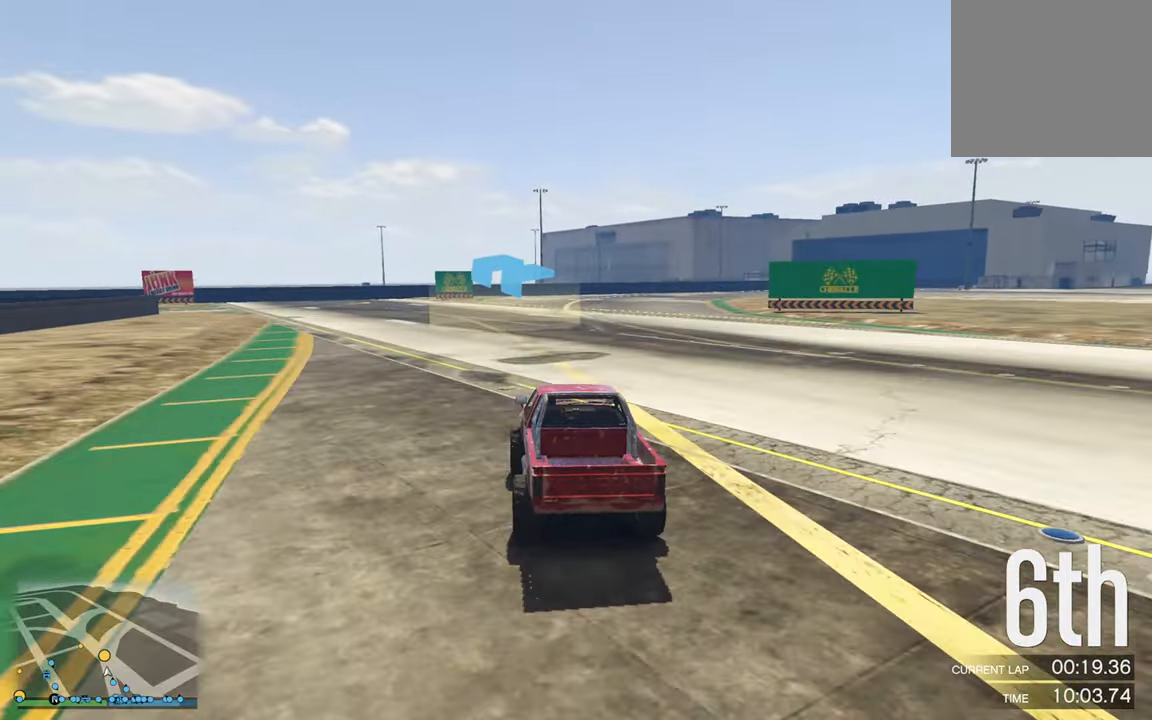
{"buttons": ["R2"], "left_stick": "center", "right_stick": "center", "events": [[16, "left_stick", "left"], [133, "left_stick", "center"]]}
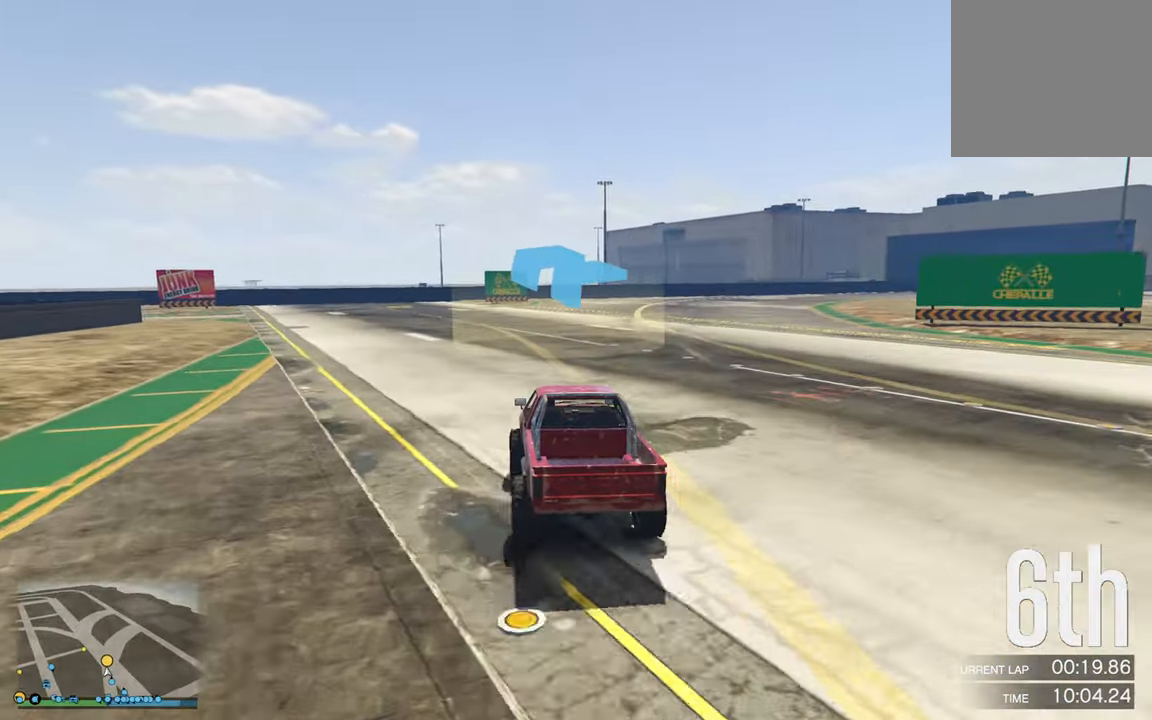
{"buttons": ["R2"], "left_stick": "center", "right_stick": "center", "events": [[16, "left_stick", "left"], [183, "left_stick", "center"], [250, "left_stick", "left"], [416, "left_stick", "center"]]}
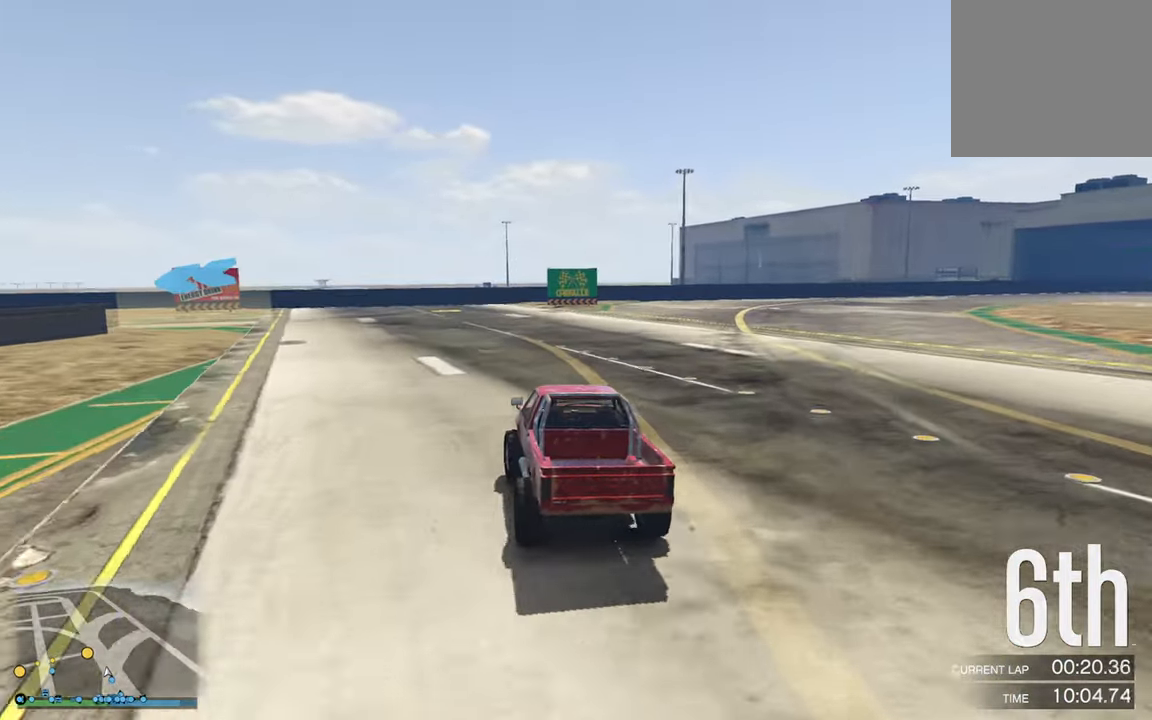
{"buttons": ["R2"], "left_stick": "center", "right_stick": "center", "events": [[16, "left_stick", "left"], [150, "left_stick", "center"], [333, "left_stick", "left"], [500, "left_stick", "center"]]}
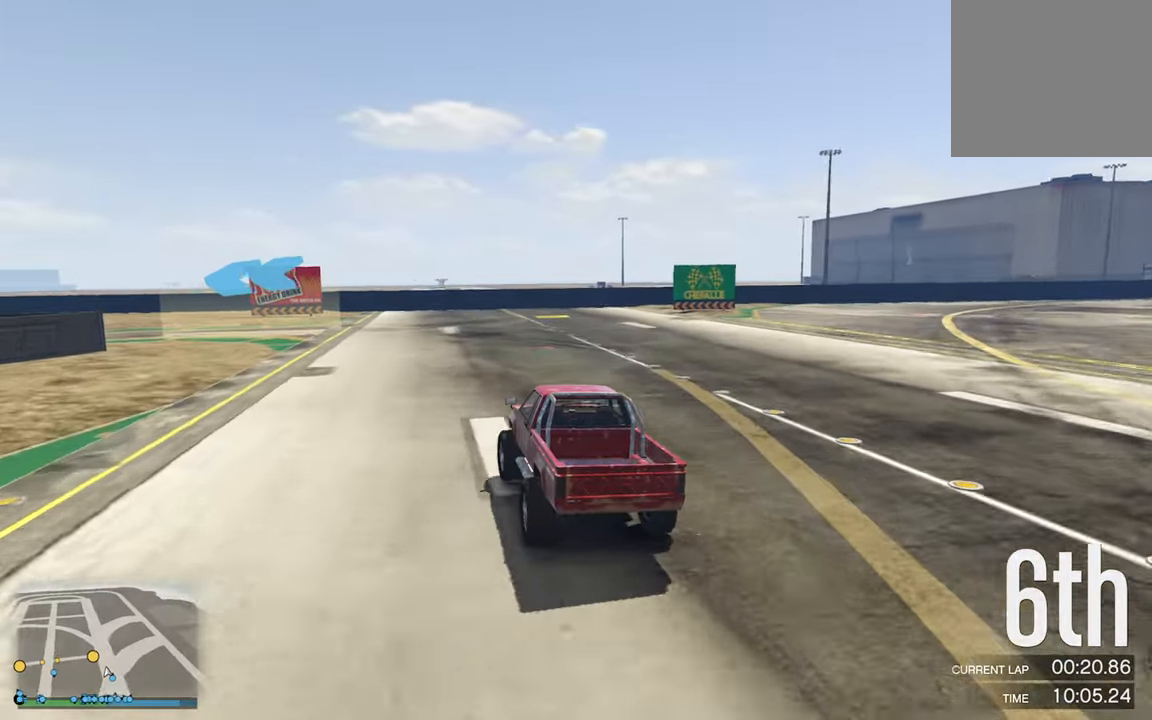
{"buttons": [], "left_stick": "left", "right_stick": "center", "events": [[100, "left_stick", "left"], [283, "R2", "up"], [366, "left_stick", "center"], [416, "left_stick", "left"]]}
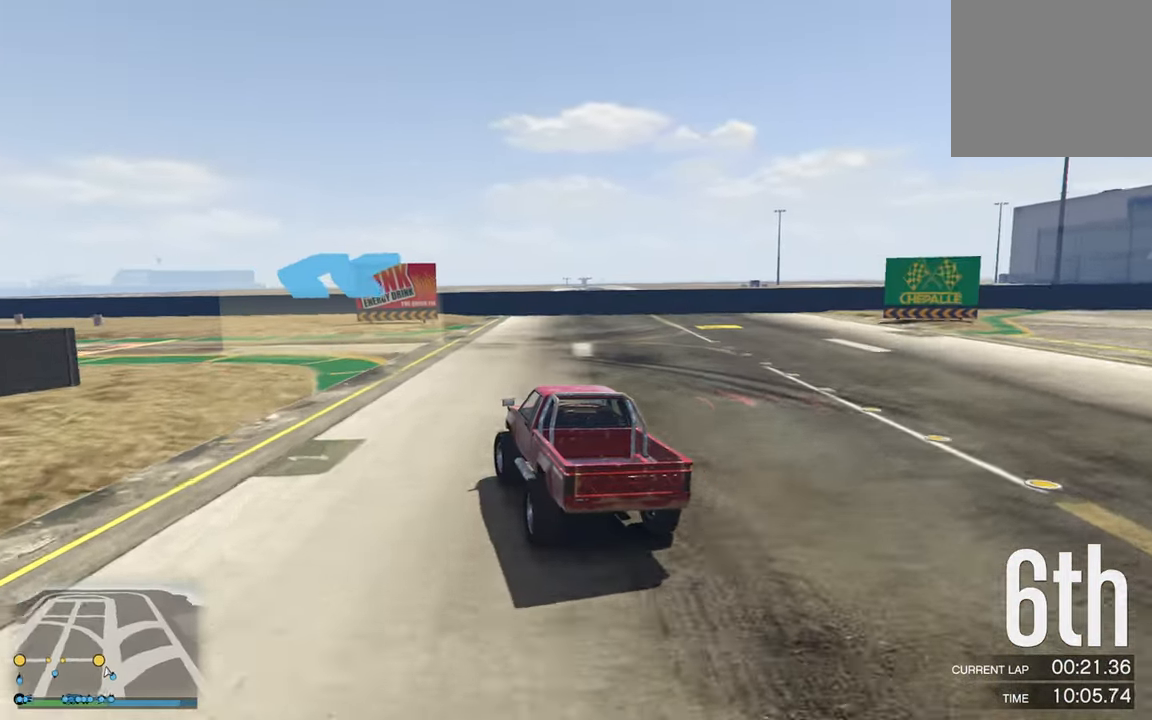
{"buttons": ["R2"], "left_stick": "left", "right_stick": "center", "events": [[133, "left_stick", "center"], [200, "left_stick", "down-left"], [333, "R2", "down"], [417, "left_stick", "center"], [483, "left_stick", "left"]]}
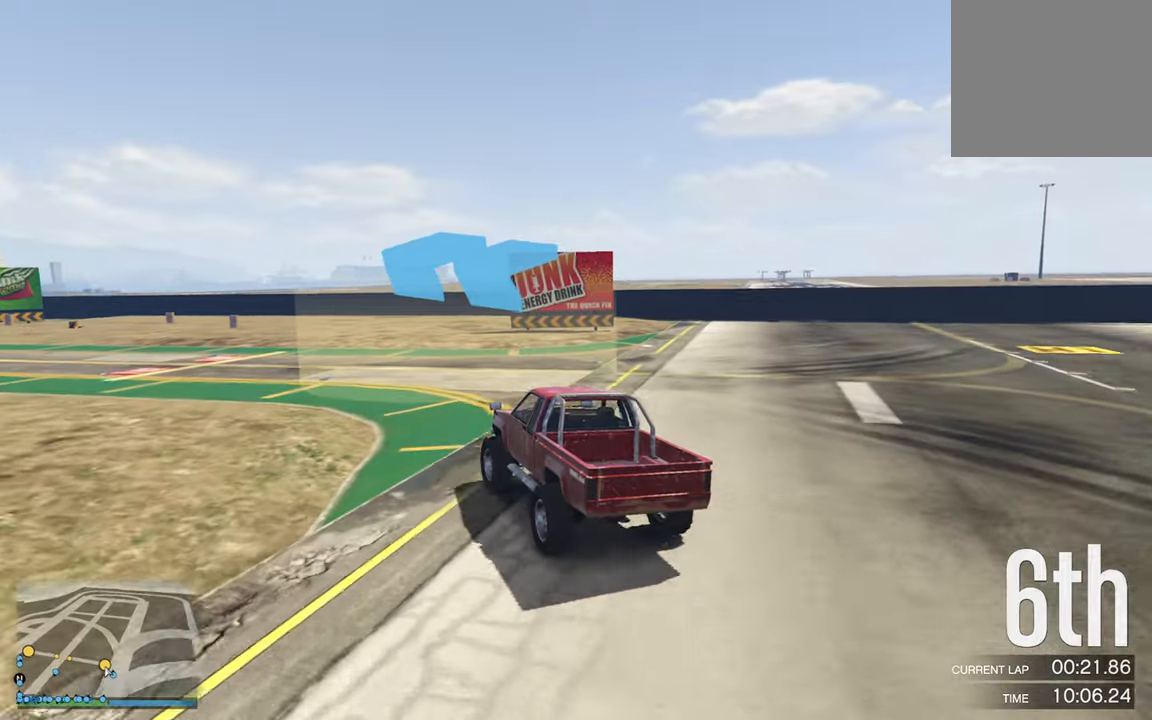
{"buttons": ["R2"], "left_stick": "left", "right_stick": "center", "events": []}
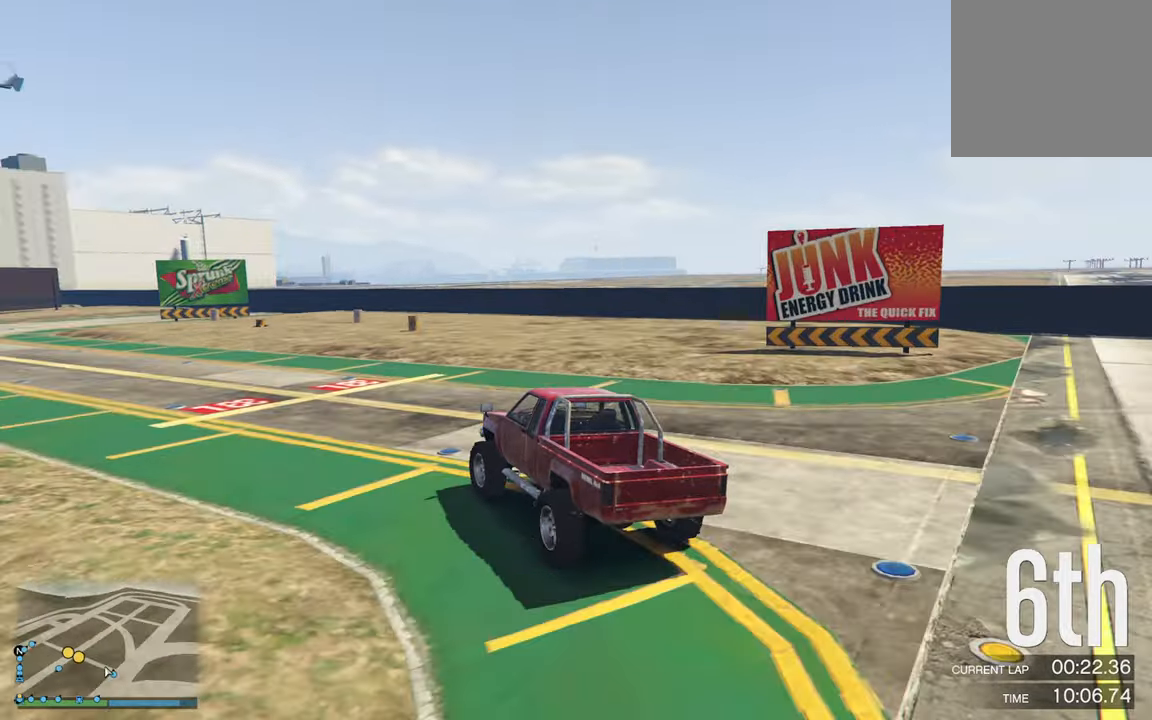
{"buttons": ["R2"], "left_stick": "left", "right_stick": "center", "events": [[50, "left_stick", "center"], [183, "left_stick", "left"], [350, "left_stick", "center"], [483, "left_stick", "left"]]}
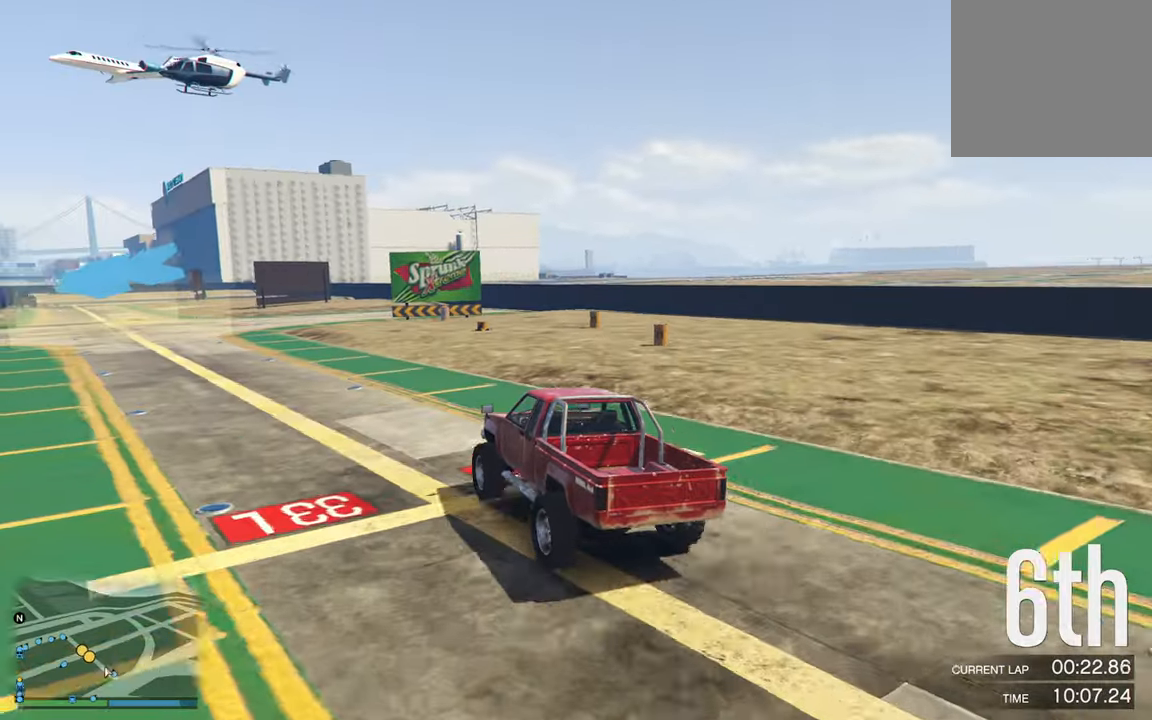
{"buttons": ["R2"], "left_stick": "left", "right_stick": "center", "events": [[217, "left_stick", "center"], [417, "left_stick", "left"]]}
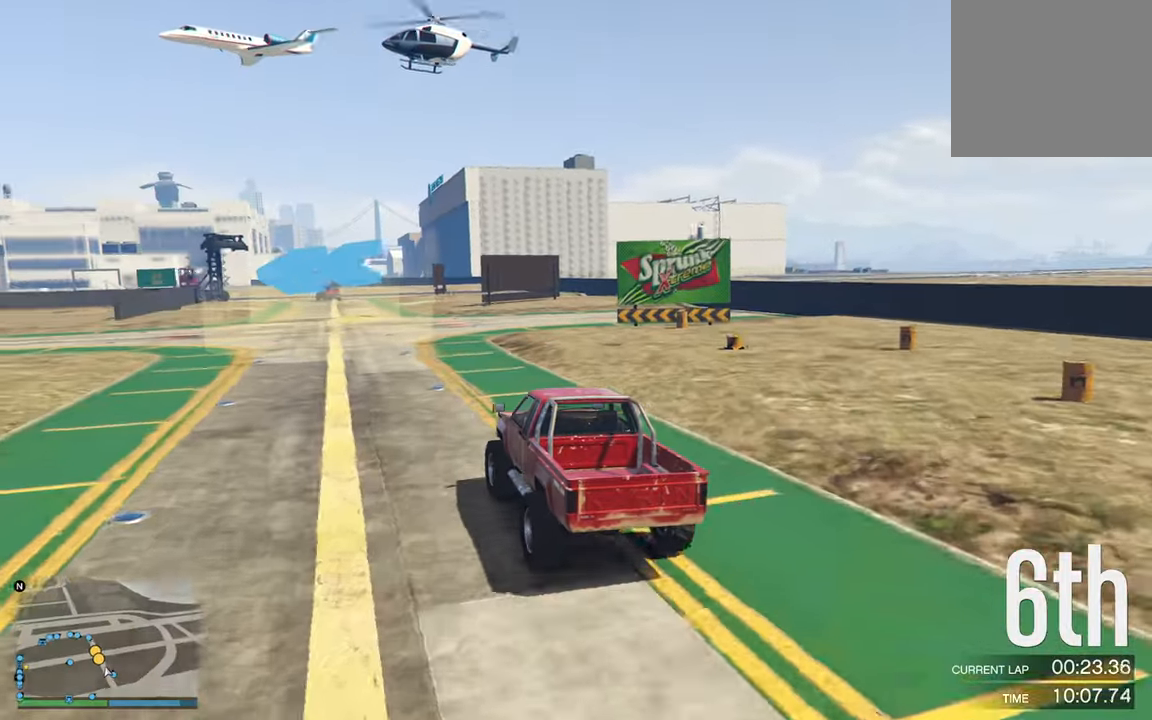
{"buttons": ["R2"], "left_stick": "left", "right_stick": "center", "events": [[317, "left_stick", "center"], [383, "left_stick", "left"]]}
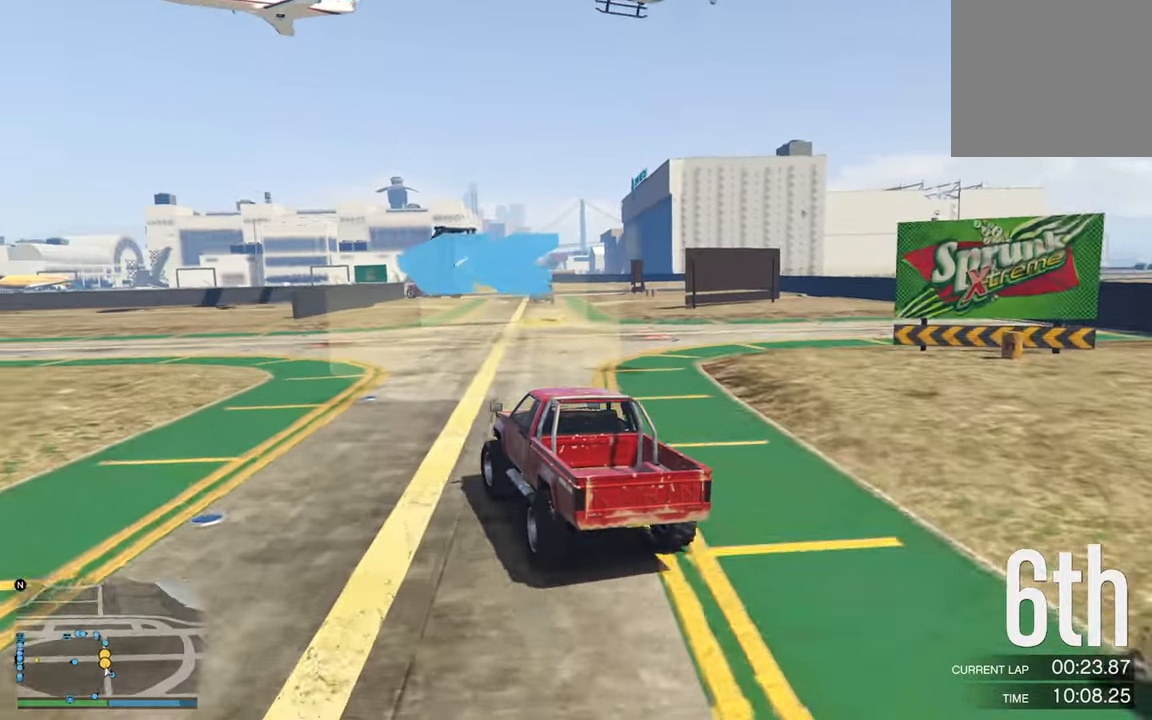
{"buttons": ["R2"], "left_stick": "center", "right_stick": "center", "events": [[117, "left_stick", "center"], [200, "left_stick", "left"], [483, "left_stick", "center"]]}
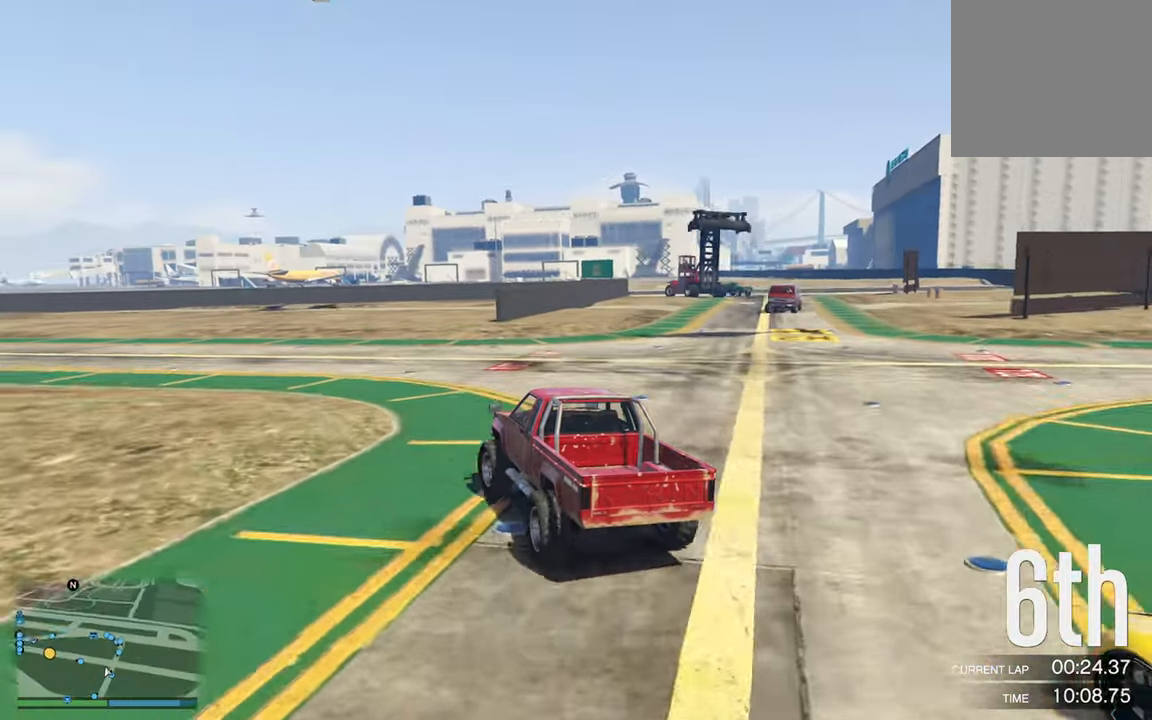
{"buttons": ["R2"], "left_stick": "left", "right_stick": "center", "events": [[183, "left_stick", "down-left"], [400, "left_stick", "center"], [500, "left_stick", "left"]]}
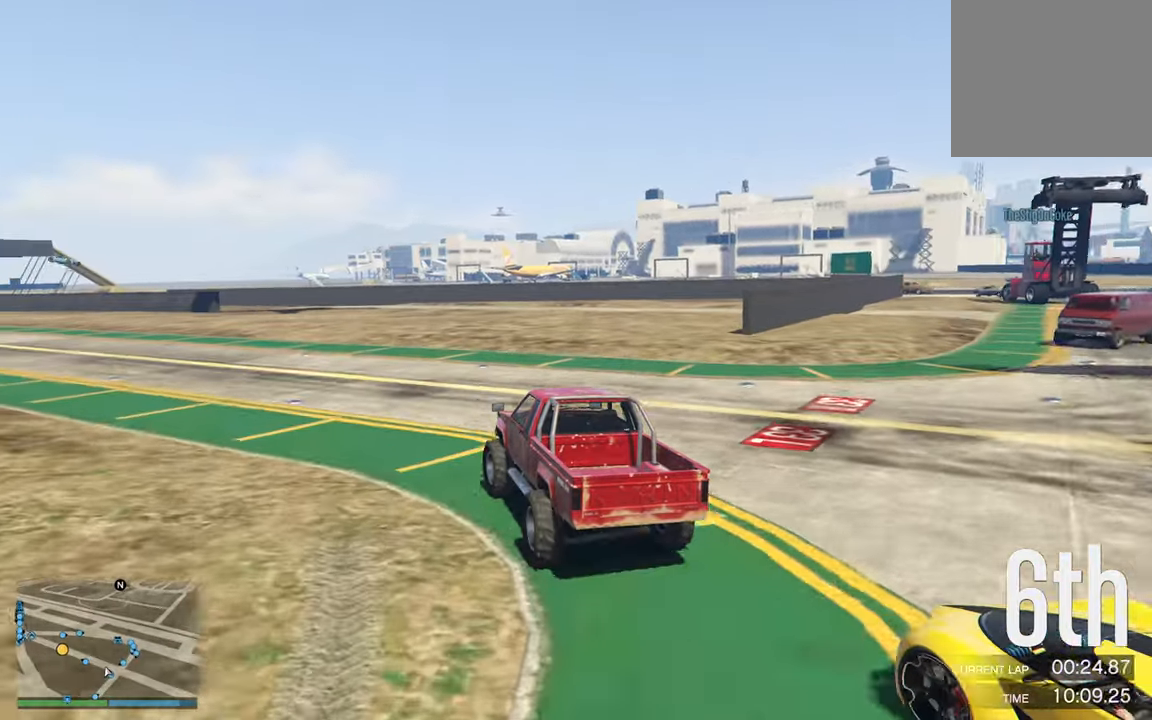
{"buttons": ["R2"], "left_stick": "center", "right_stick": "center", "events": [[167, "left_stick", "center"], [300, "left_stick", "left"], [467, "left_stick", "center"]]}
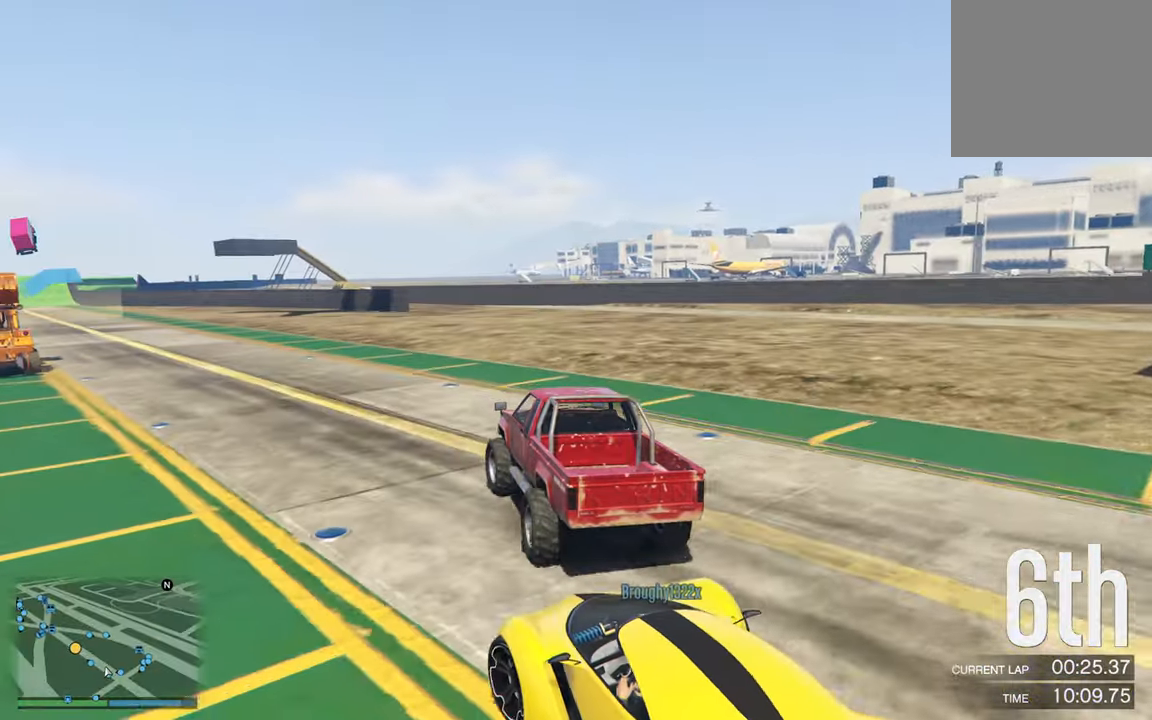
{"buttons": ["R2"], "left_stick": "left", "right_stick": "center", "events": [[117, "left_stick", "left"], [317, "left_stick", "center"], [450, "left_stick", "left"]]}
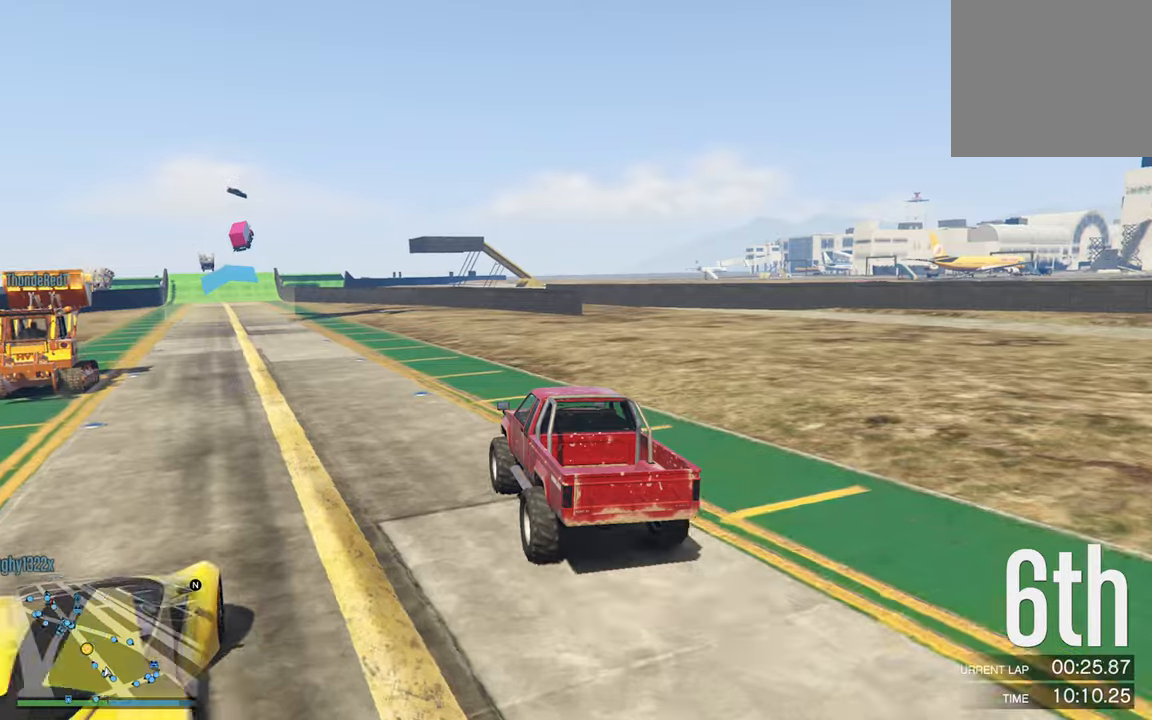
{"buttons": ["R2"], "left_stick": "center", "right_stick": "center", "events": [[84, "left_stick", "center"], [300, "left_stick", "left"], [417, "left_stick", "center"]]}
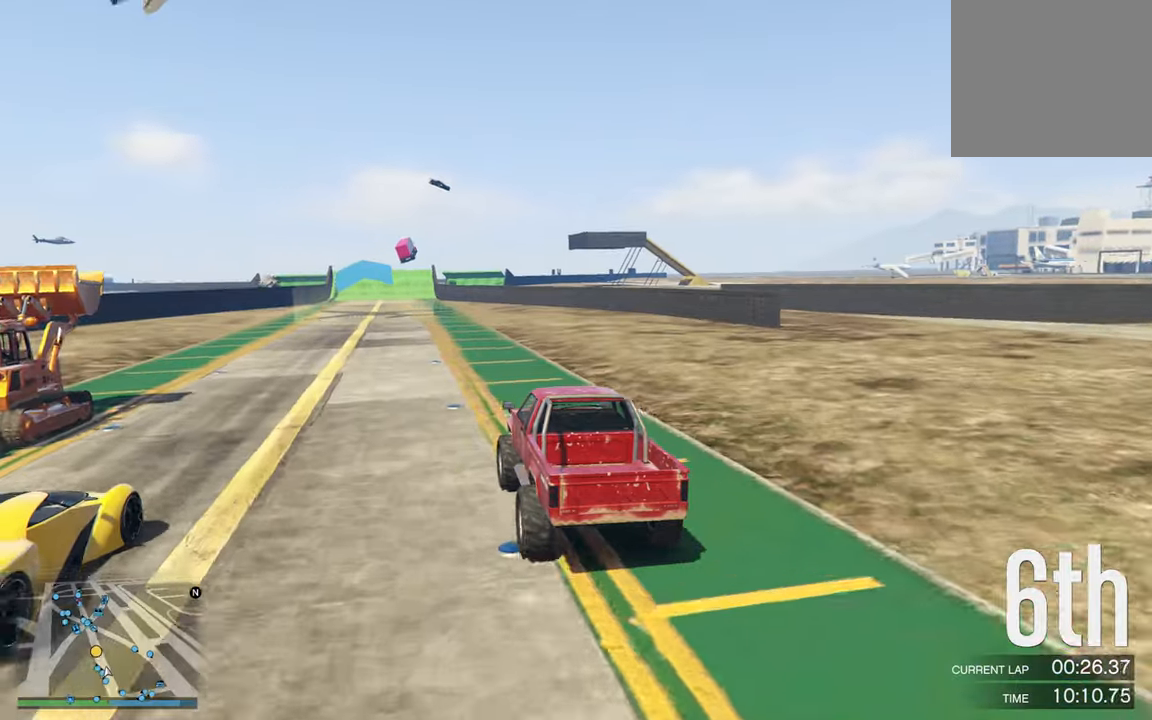
{"buttons": ["R2"], "left_stick": "center", "right_stick": "center", "events": [[167, "left_stick", "left"], [267, "left_stick", "center"]]}
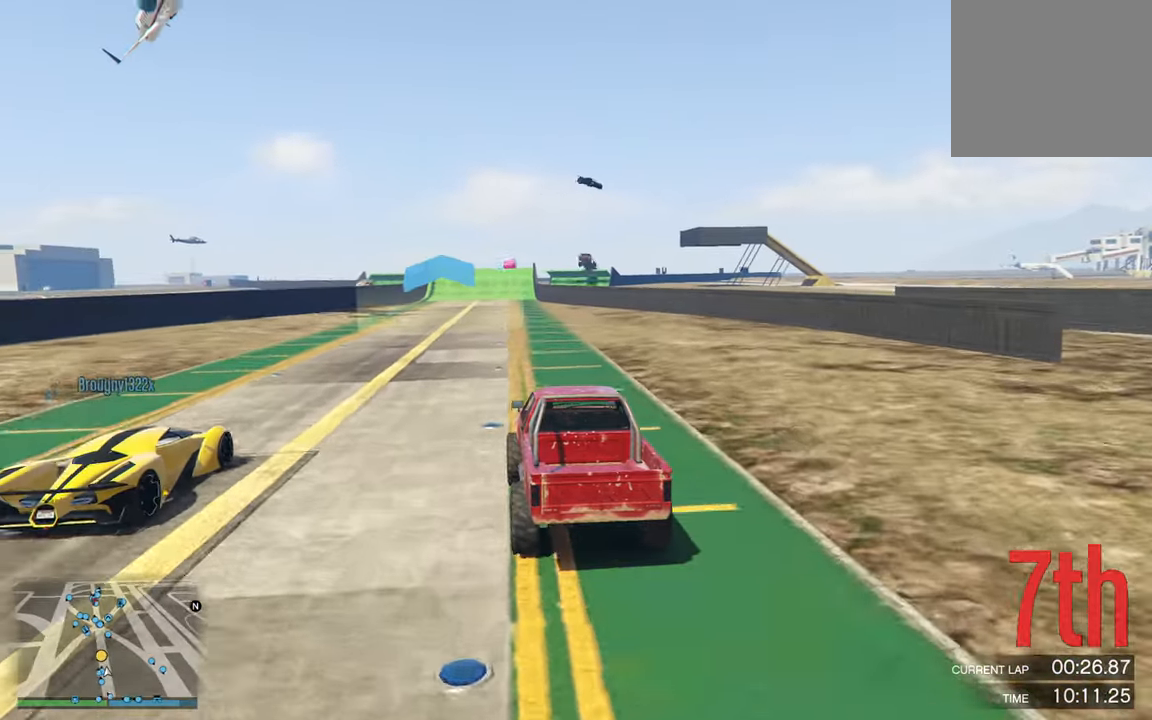
{"buttons": ["R2"], "left_stick": "center", "right_stick": "center", "events": [[50, "left_stick", "left"], [150, "left_stick", "center"]]}
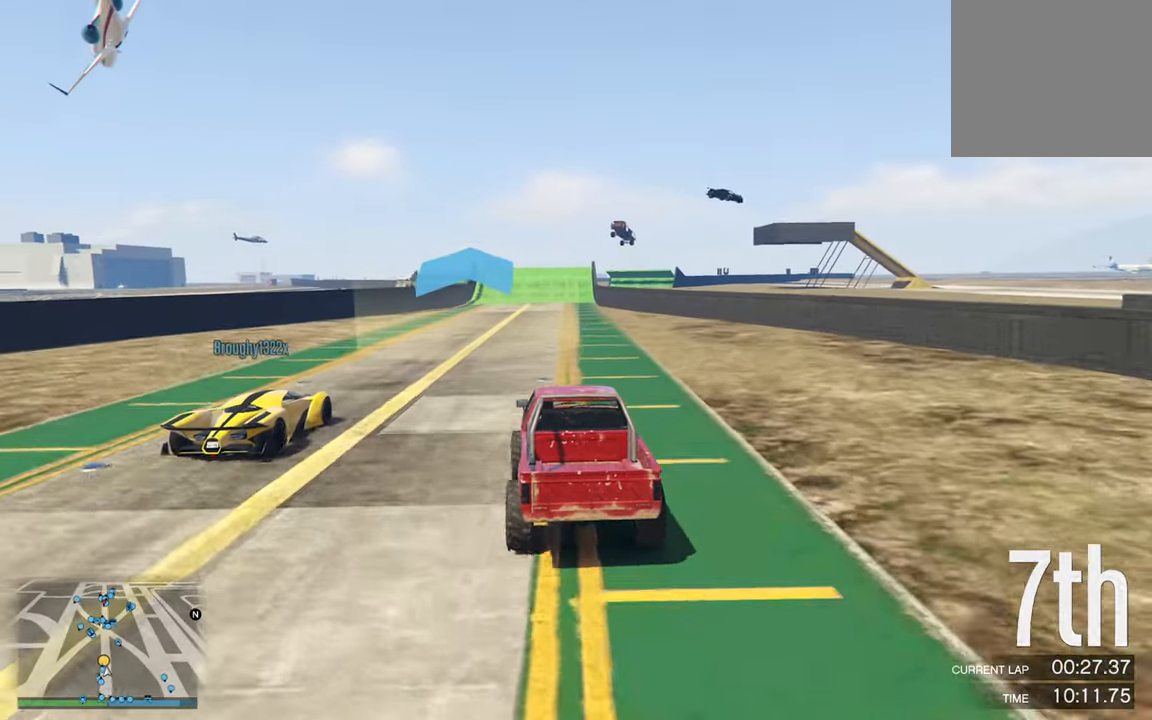
{"buttons": ["R2"], "left_stick": "center", "right_stick": "center", "events": []}
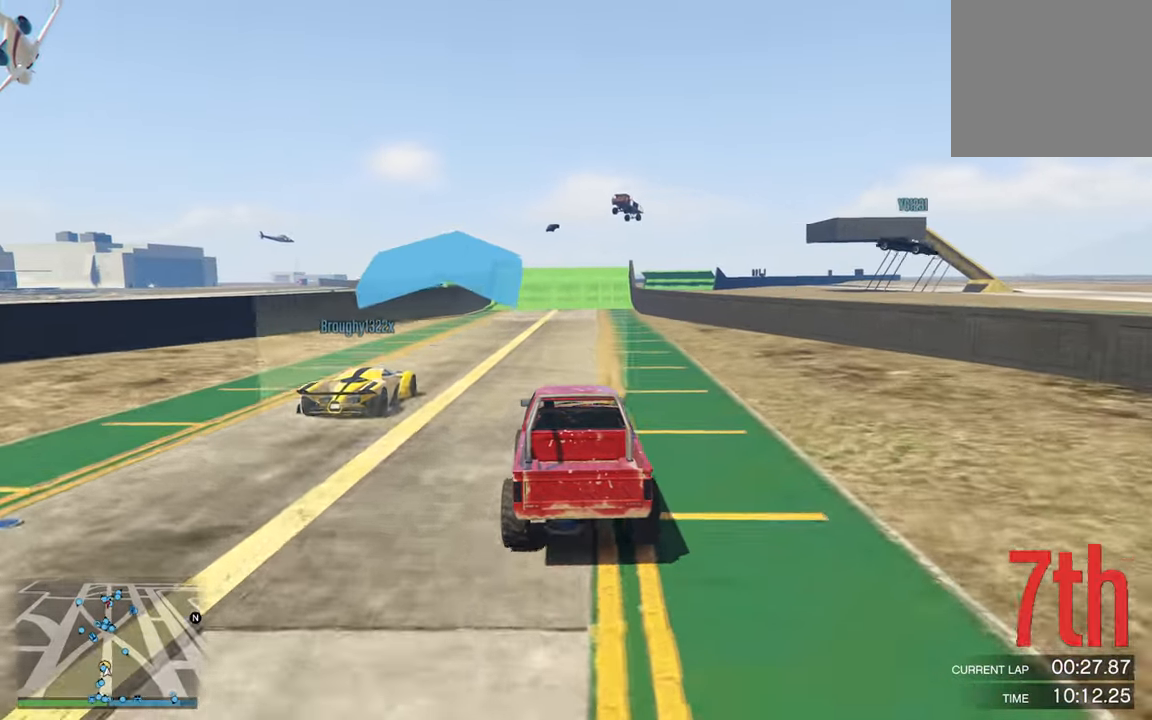
{"buttons": ["R2"], "left_stick": "center", "right_stick": "center", "events": [[200, "left_stick", "down-right"], [250, "left_stick", "center"]]}
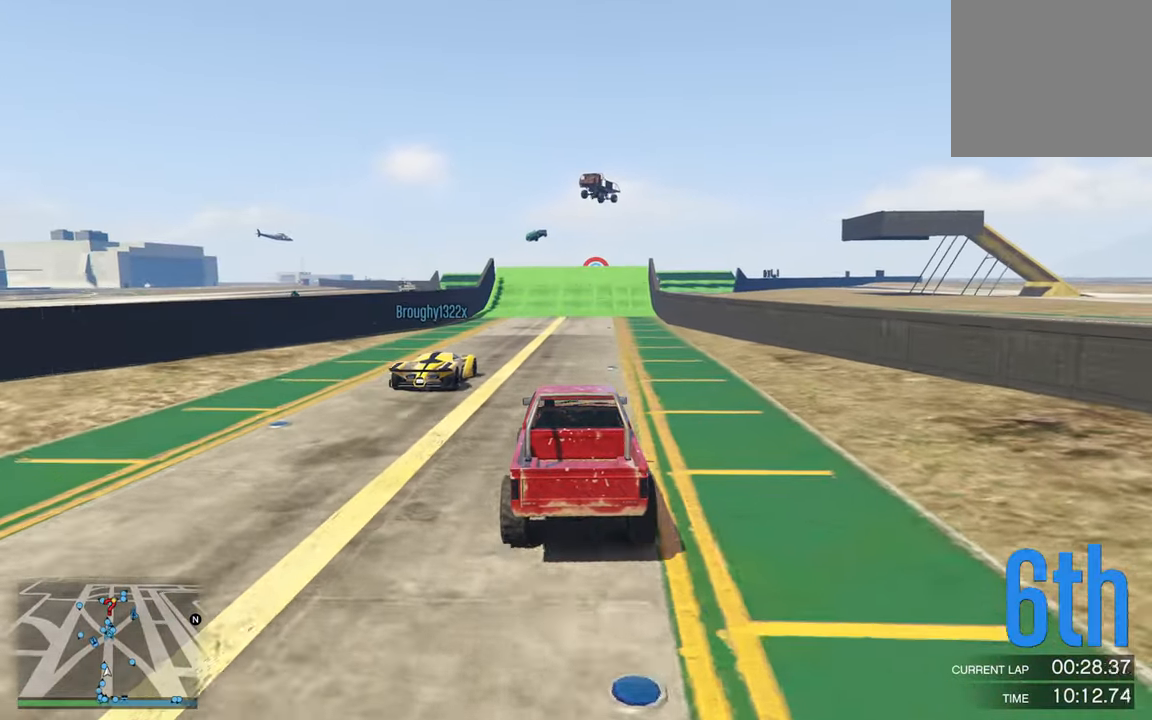
{"buttons": ["R2"], "left_stick": "center", "right_stick": "center"}
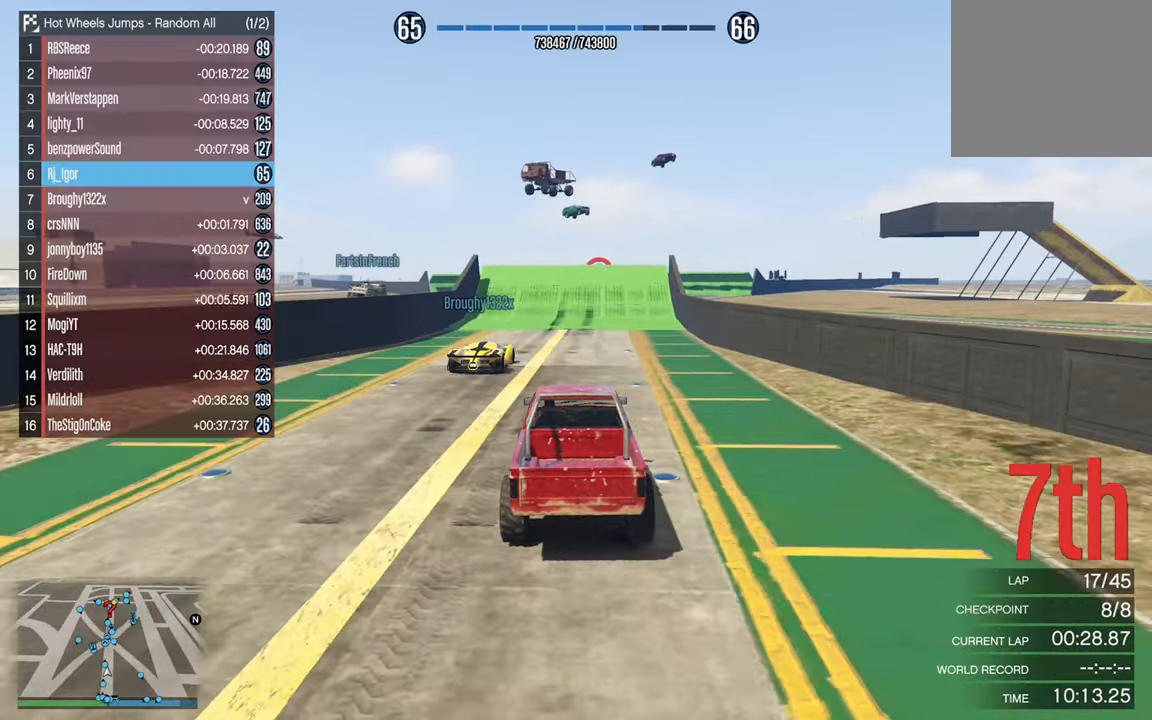
{"buttons": ["R2"], "left_stick": "center", "right_stick": "center", "events": [[317, "DPAD_DOWN", "down"], [384, "DPAD_DOWN", "up"]]}
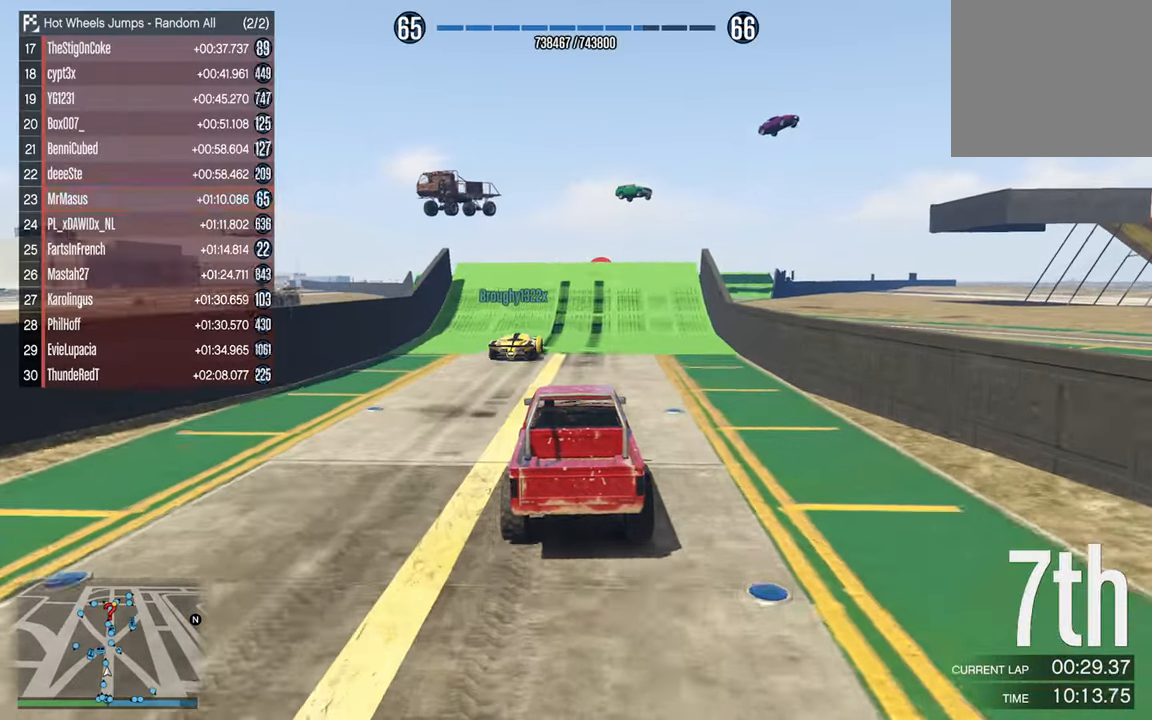
{"buttons": ["R2"], "left_stick": "center", "right_stick": "center", "events": [[217, "left_stick", "down-right"], [317, "left_stick", "center"]]}
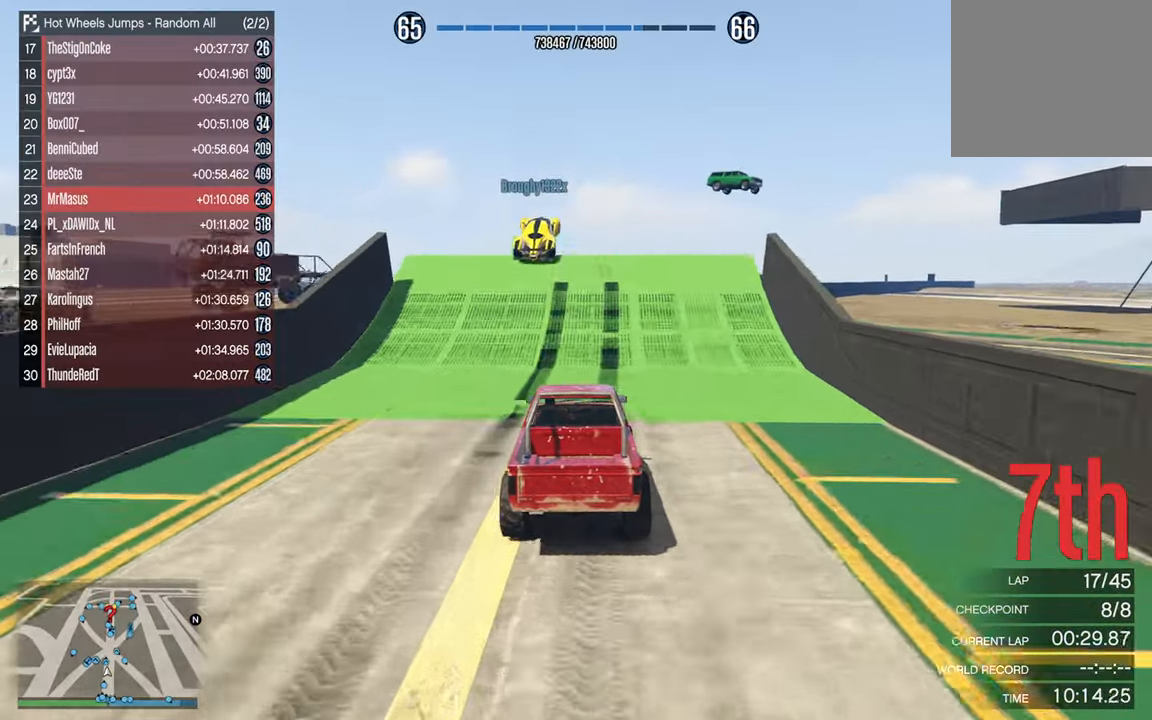
{"buttons": ["R2"], "left_stick": "center", "right_stick": "center", "events": []}
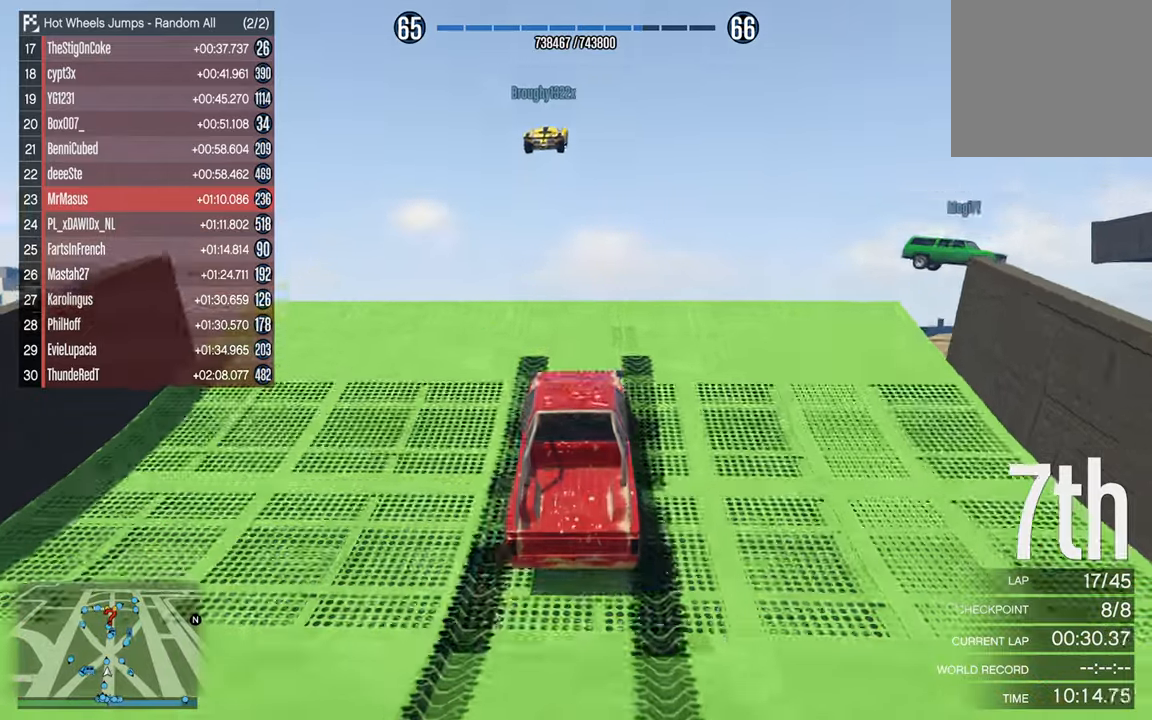
{"buttons": ["R2"], "left_stick": "up-left", "right_stick": "center", "events": [[266, "left_stick", "up"], [333, "left_stick", "up-left"]]}